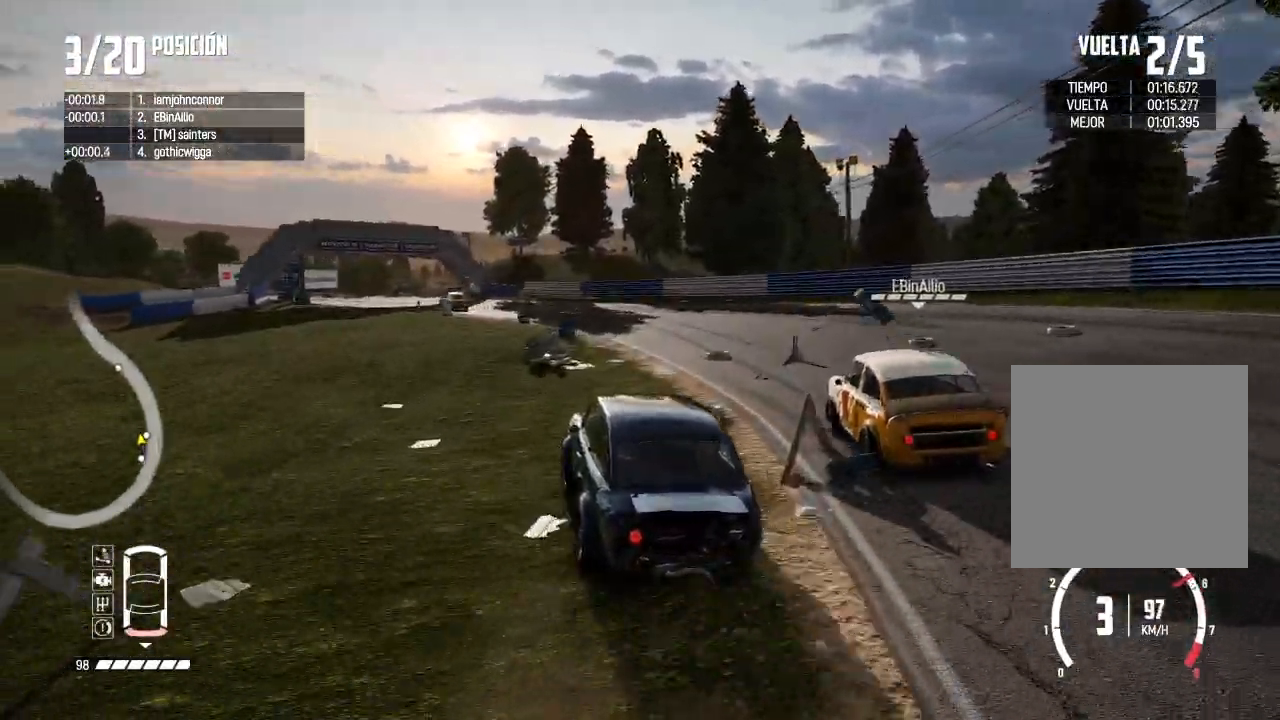
Gameplay with a controller (Xbox layout); each line is a JSON object with the inputs held at the frame after it. "events" lists button and stick changes between this image and that frame as [ms after this image, input, new state], when the widget could be followed in between. Not read: L2.
{"buttons": ["R2"], "left_stick": "left", "right_stick": "center", "events": [[200, "left_stick", "right"], [301, "left_stick", "center"], [367, "left_stick", "left"]]}
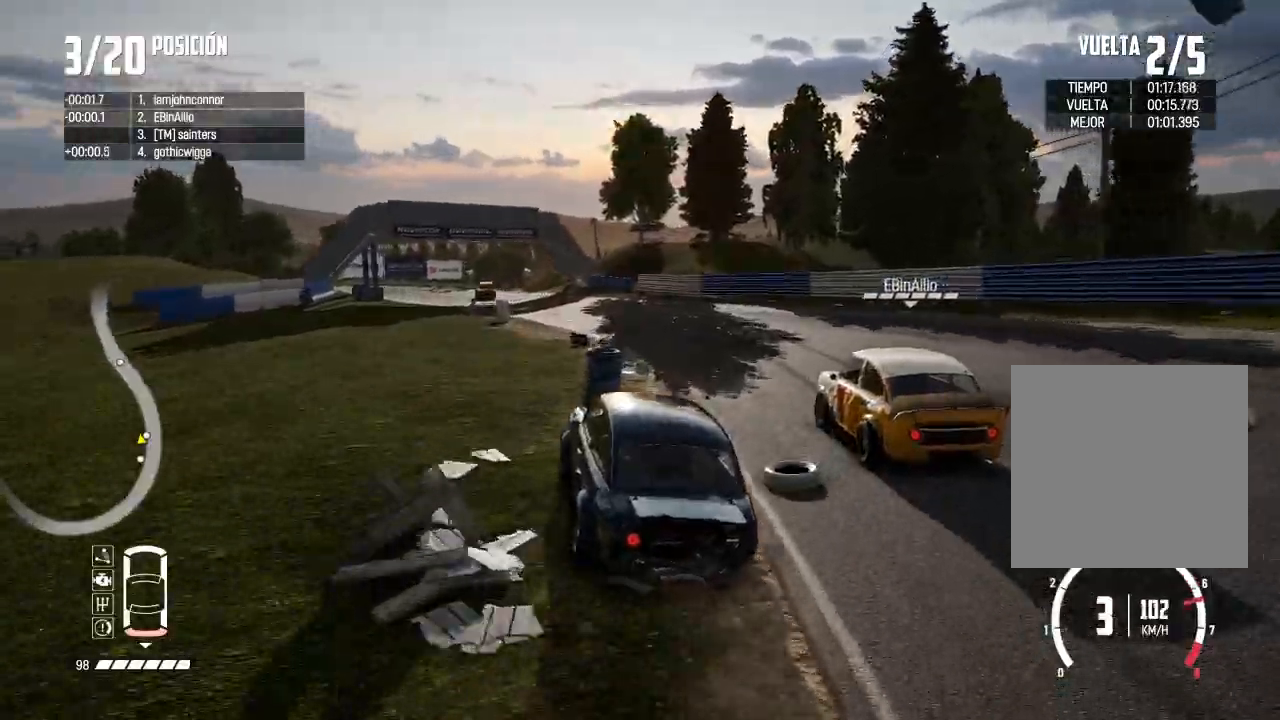
{"buttons": ["R2"], "left_stick": "left", "right_stick": "center", "events": [[100, "left_stick", "center"], [167, "R2", "up"], [300, "left_stick", "right"], [383, "R2", "down"], [450, "left_stick", "left"]]}
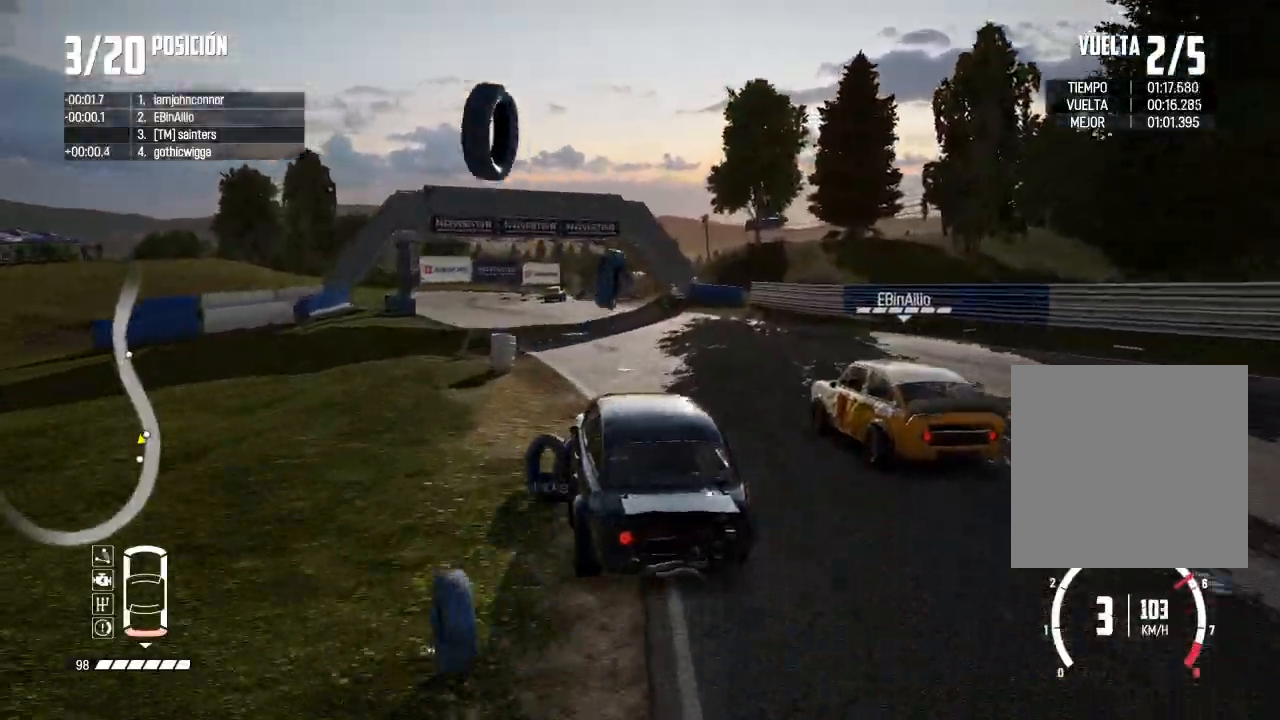
{"buttons": ["R2"], "left_stick": "center", "right_stick": "center", "events": [[84, "left_stick", "center"]]}
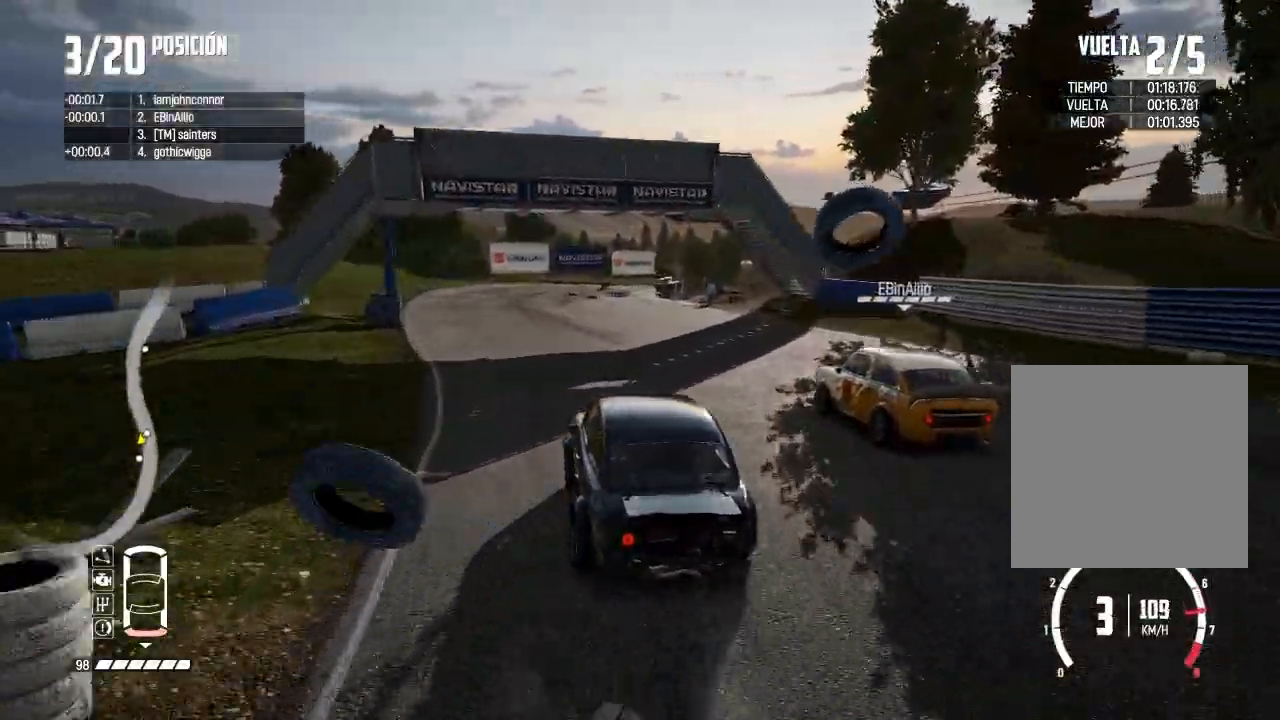
{"buttons": [], "left_stick": "right", "right_stick": "center", "events": [[200, "left_stick", "right"], [500, "R2", "up"]]}
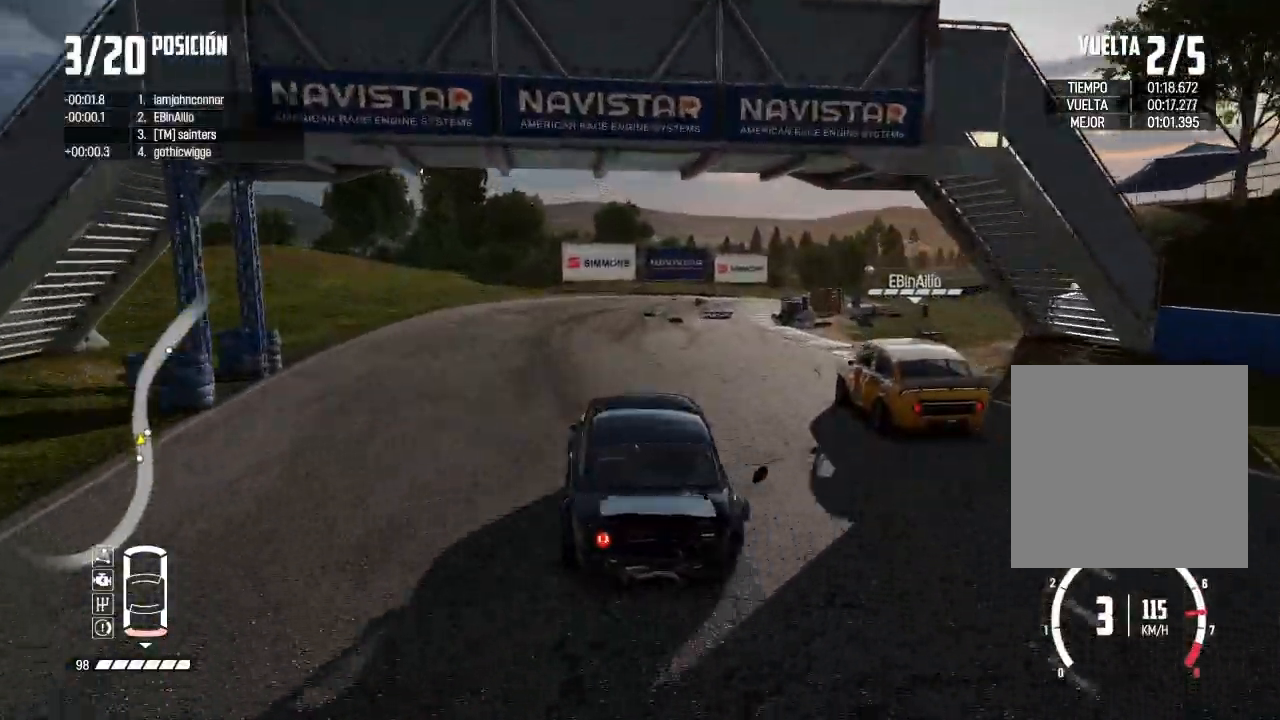
{"buttons": ["R2"], "left_stick": "left", "right_stick": "center", "events": [[100, "R2", "down"], [100, "left_stick", "center"], [200, "left_stick", "right"], [401, "left_stick", "center"], [451, "left_stick", "left"]]}
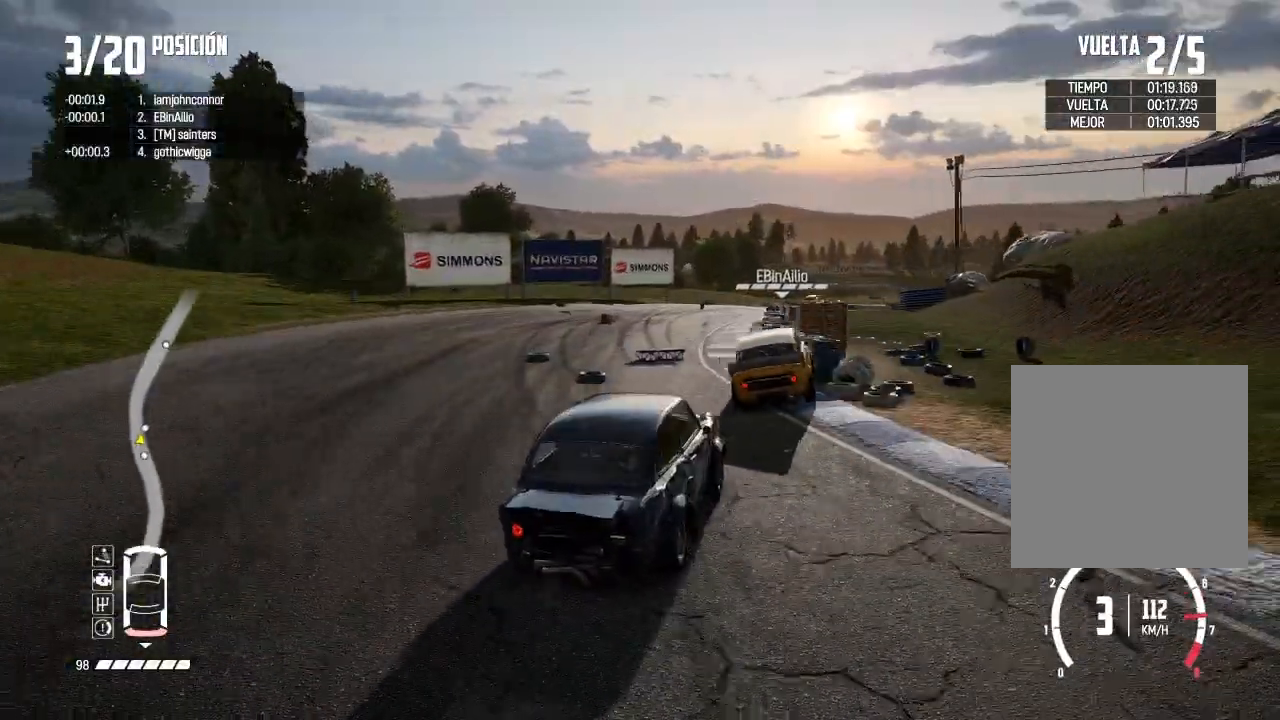
{"buttons": ["R2"], "left_stick": "left", "right_stick": "center", "events": [[133, "R3", "down"], [250, "R3", "up"], [317, "left_stick", "center"], [383, "left_stick", "left"]]}
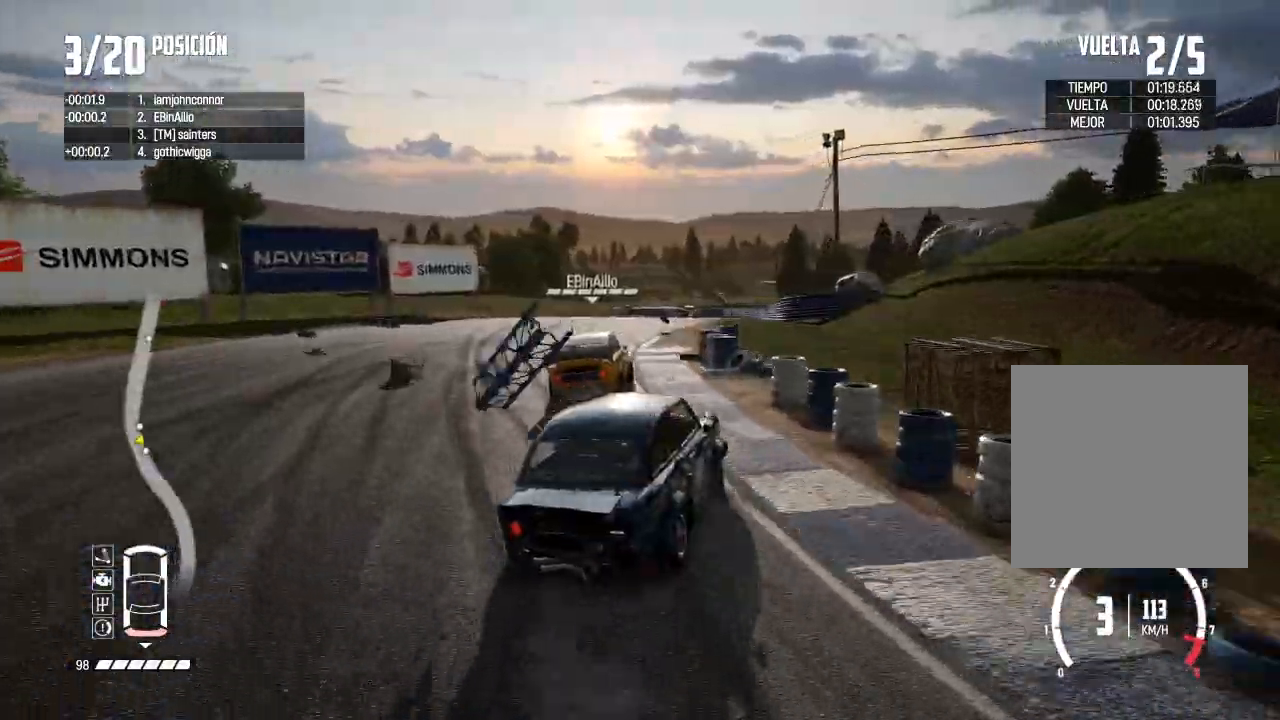
{"buttons": ["R2"], "left_stick": "right", "right_stick": "center", "events": [[17, "left_stick", "center"], [67, "left_stick", "left"], [451, "left_stick", "right"]]}
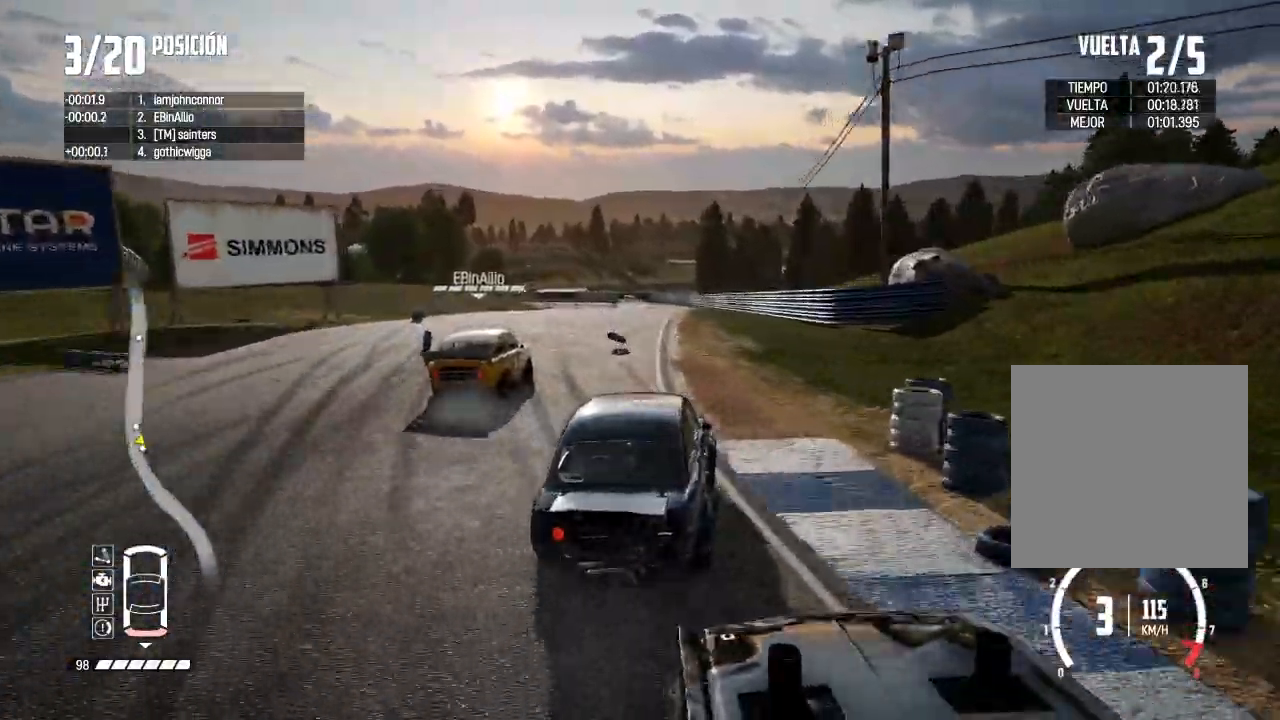
{"buttons": ["R2"], "left_stick": "center", "right_stick": "center", "events": [[83, "left_stick", "center"], [133, "left_stick", "left"], [250, "left_stick", "center"]]}
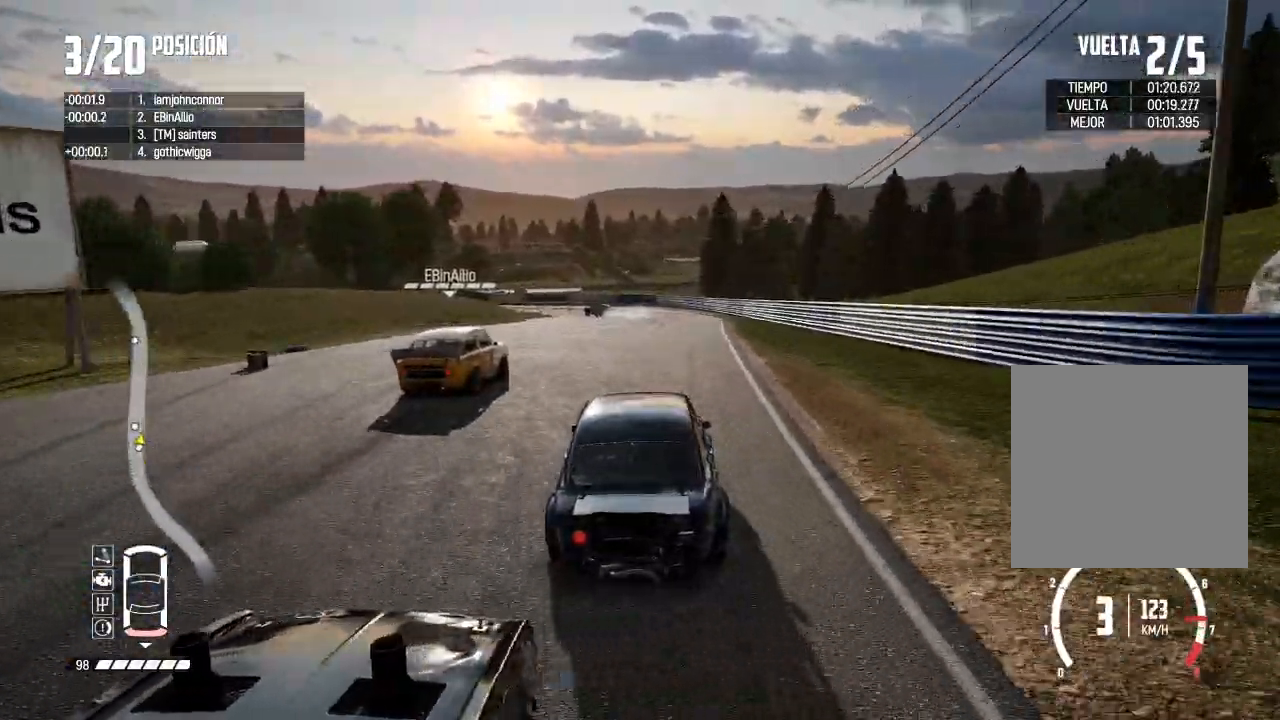
{"buttons": ["R2"], "left_stick": "left", "right_stick": "center", "events": [[451, "left_stick", "left"]]}
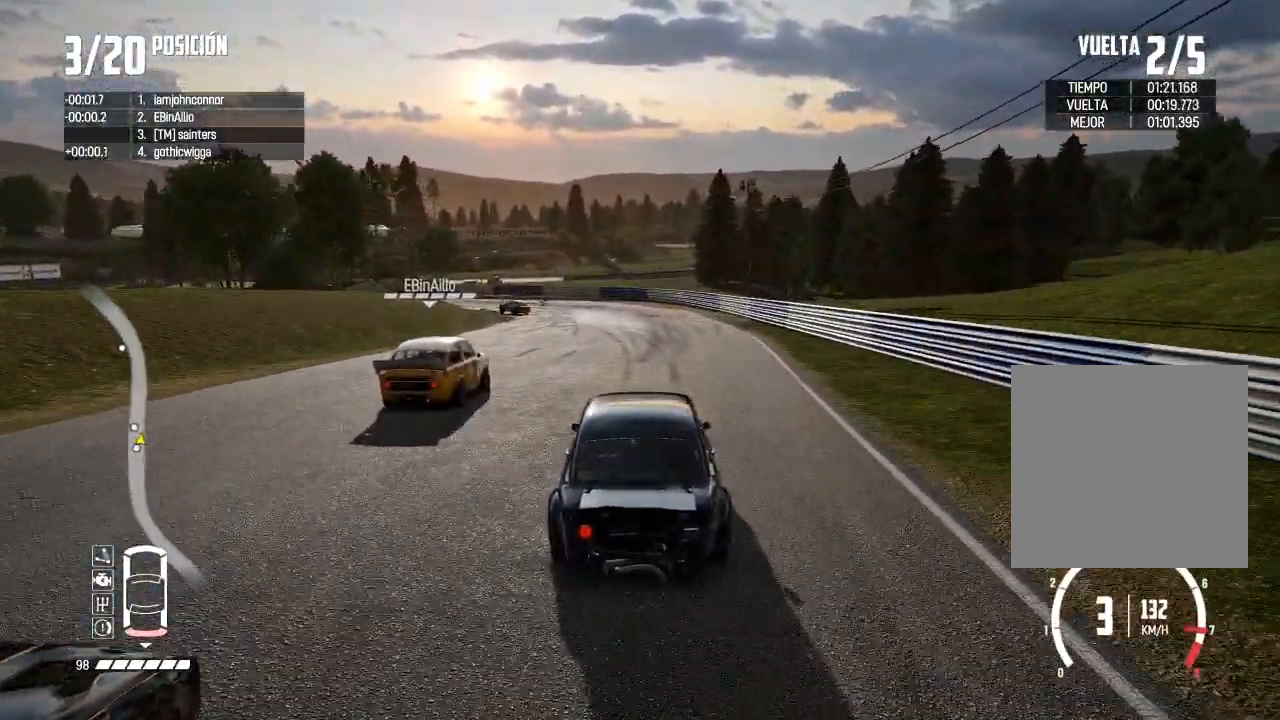
{"buttons": ["R2"], "left_stick": "left", "right_stick": "center", "events": []}
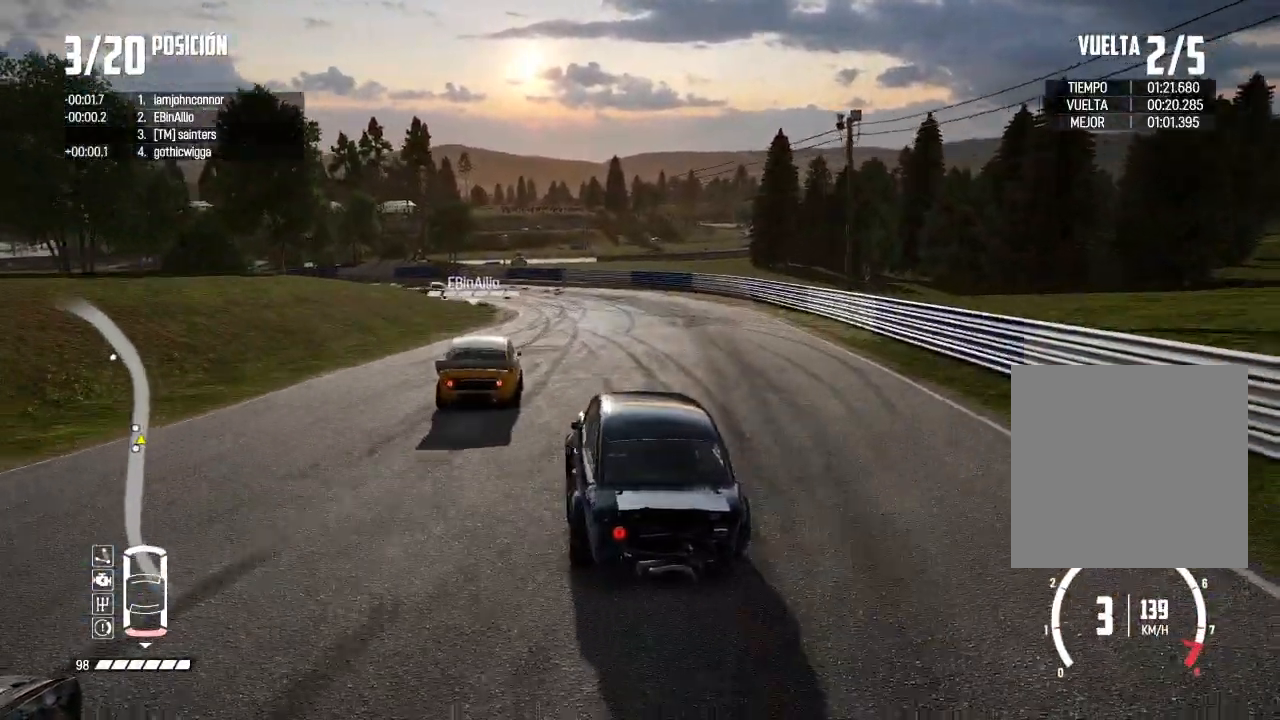
{"buttons": [], "left_stick": "center", "right_stick": "center", "events": [[67, "right_stick", "down"], [84, "R2", "up"], [184, "left_stick", "center"], [217, "right_stick", "center"], [317, "left_stick", "left"], [434, "left_stick", "center"]]}
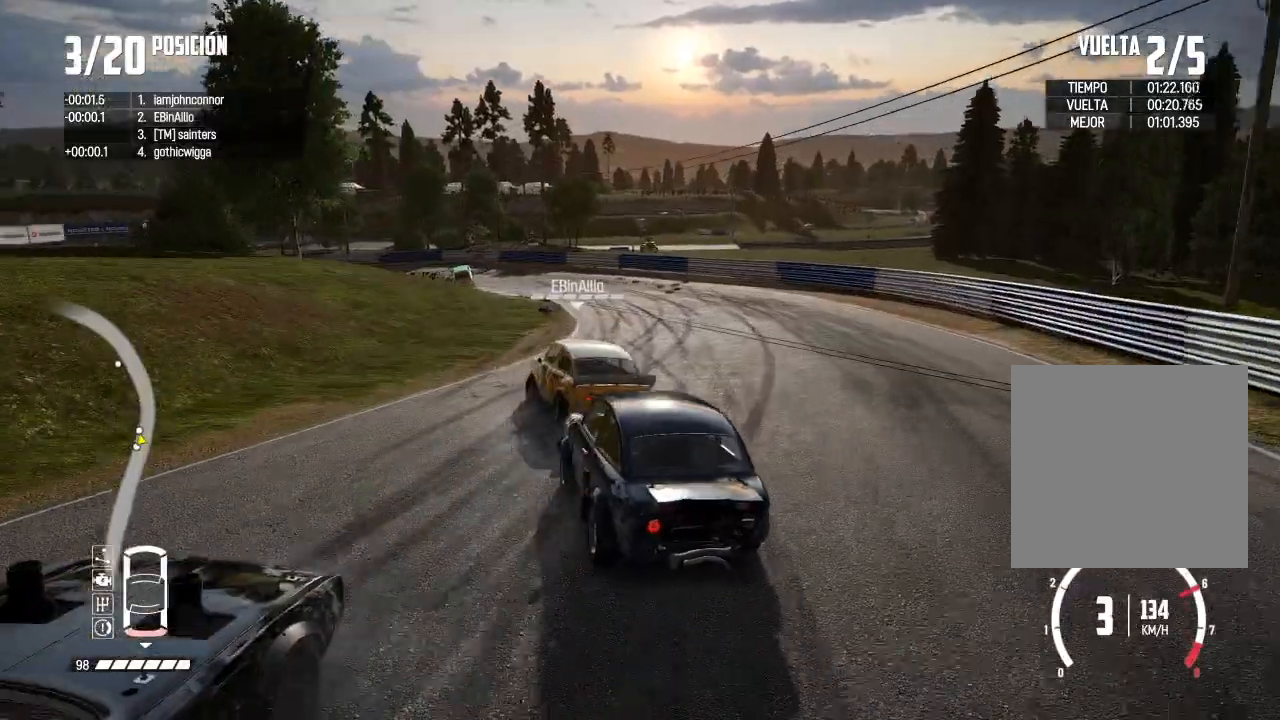
{"buttons": [], "left_stick": "center", "right_stick": "center", "events": [[67, "left_stick", "left"], [200, "left_stick", "center"]]}
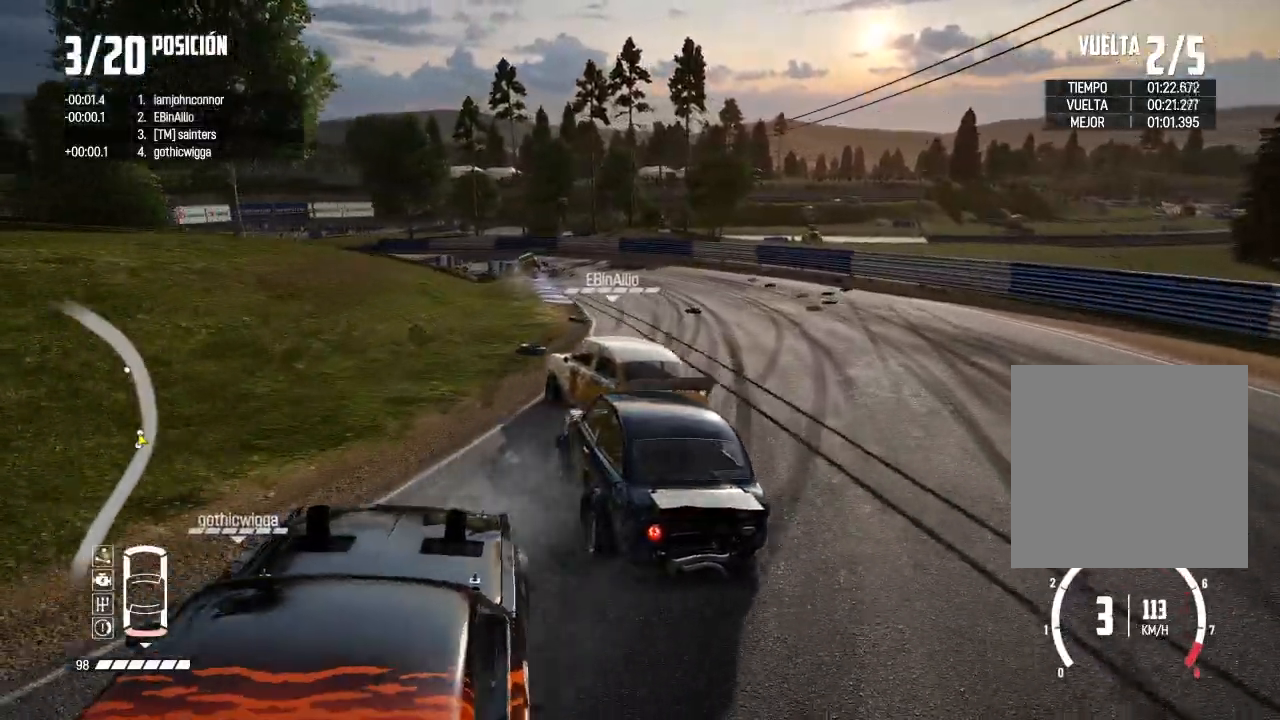
{"buttons": ["X", "R2"], "left_stick": "right", "right_stick": "up", "events": [[134, "left_stick", "left"], [217, "left_stick", "center"], [217, "right_stick", "up"], [301, "right_stick", "center"], [367, "right_stick", "up"], [417, "X", "down"], [467, "R2", "down"], [501, "left_stick", "right"]]}
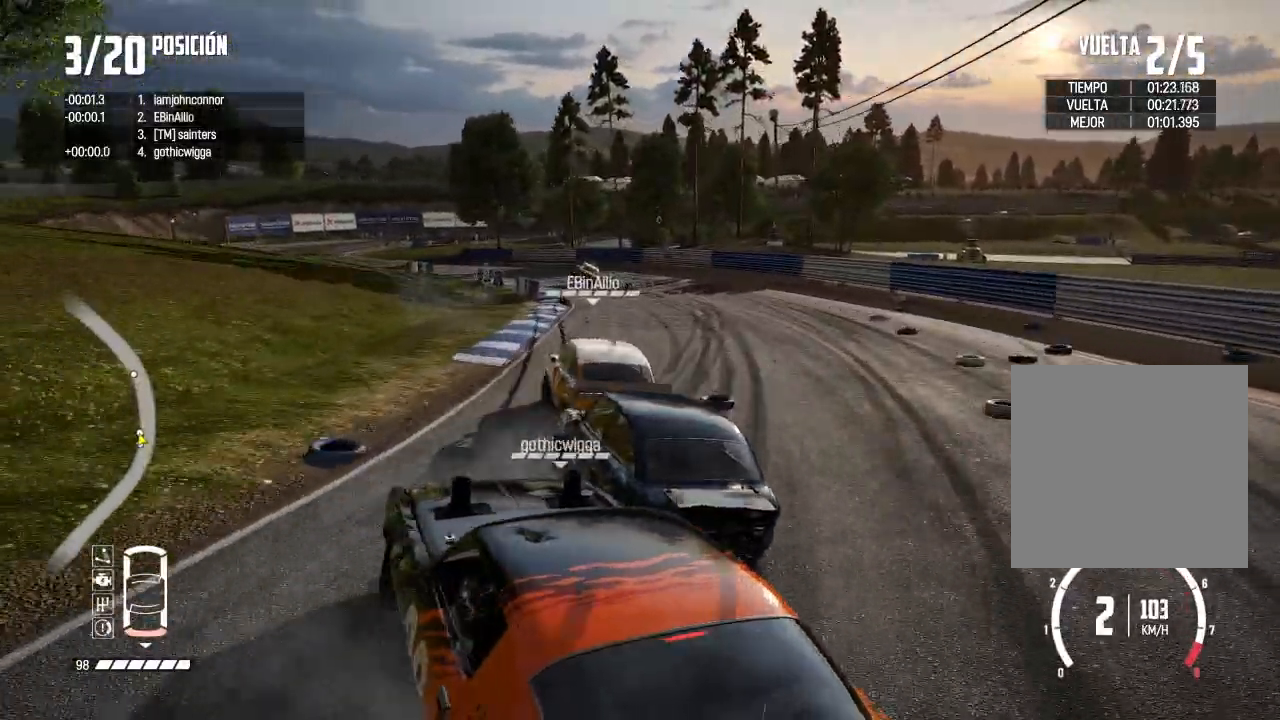
{"buttons": ["R2"], "left_stick": "right", "right_stick": "center", "events": [[33, "right_stick", "center"], [217, "X", "up"]]}
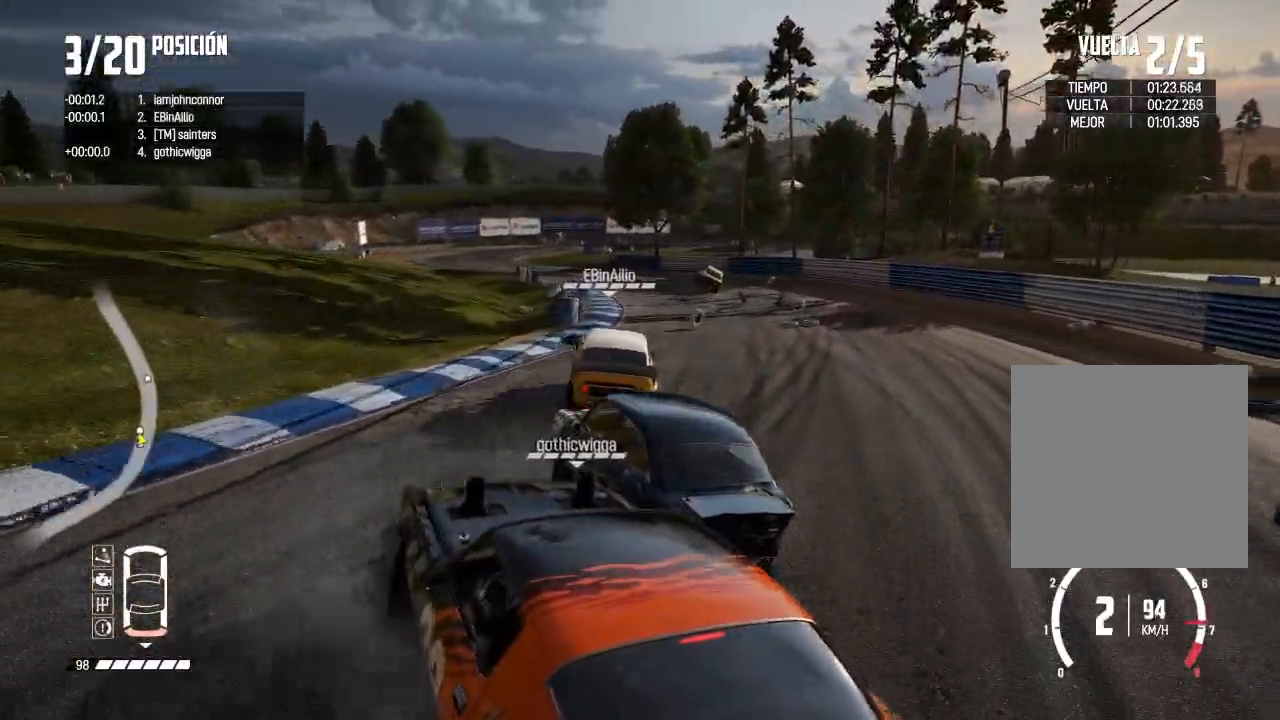
{"buttons": ["R2"], "left_stick": "center", "right_stick": "center"}
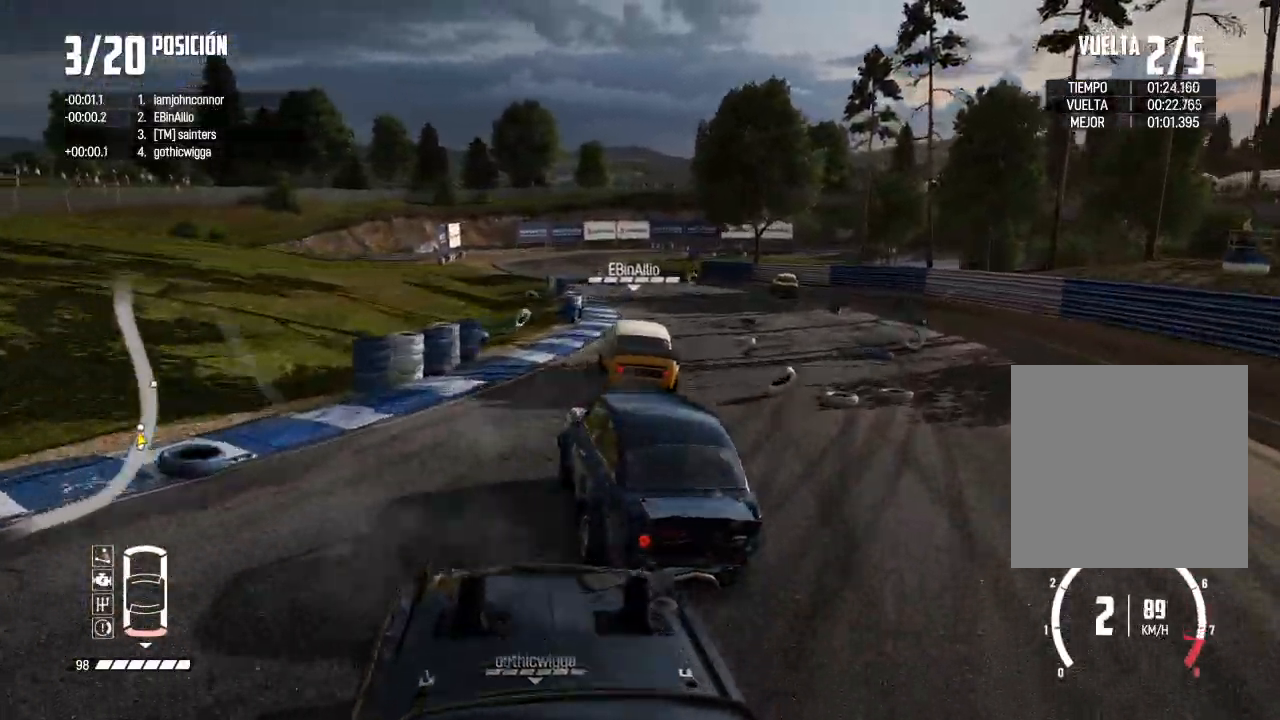
{"buttons": ["R2"], "left_stick": "right", "right_stick": "center", "events": [[434, "left_stick", "right"]]}
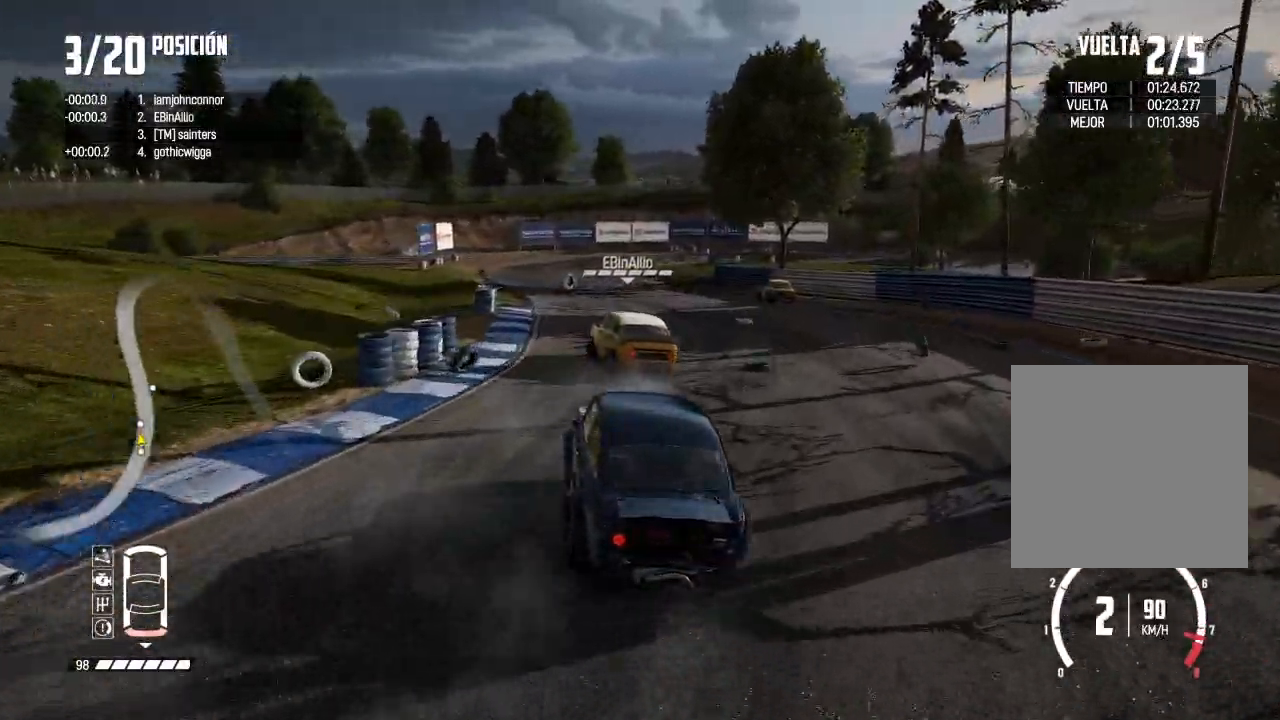
{"buttons": ["R2"], "left_stick": "left", "right_stick": "up", "events": [[83, "left_stick", "center"], [467, "left_stick", "left"], [500, "right_stick", "up"]]}
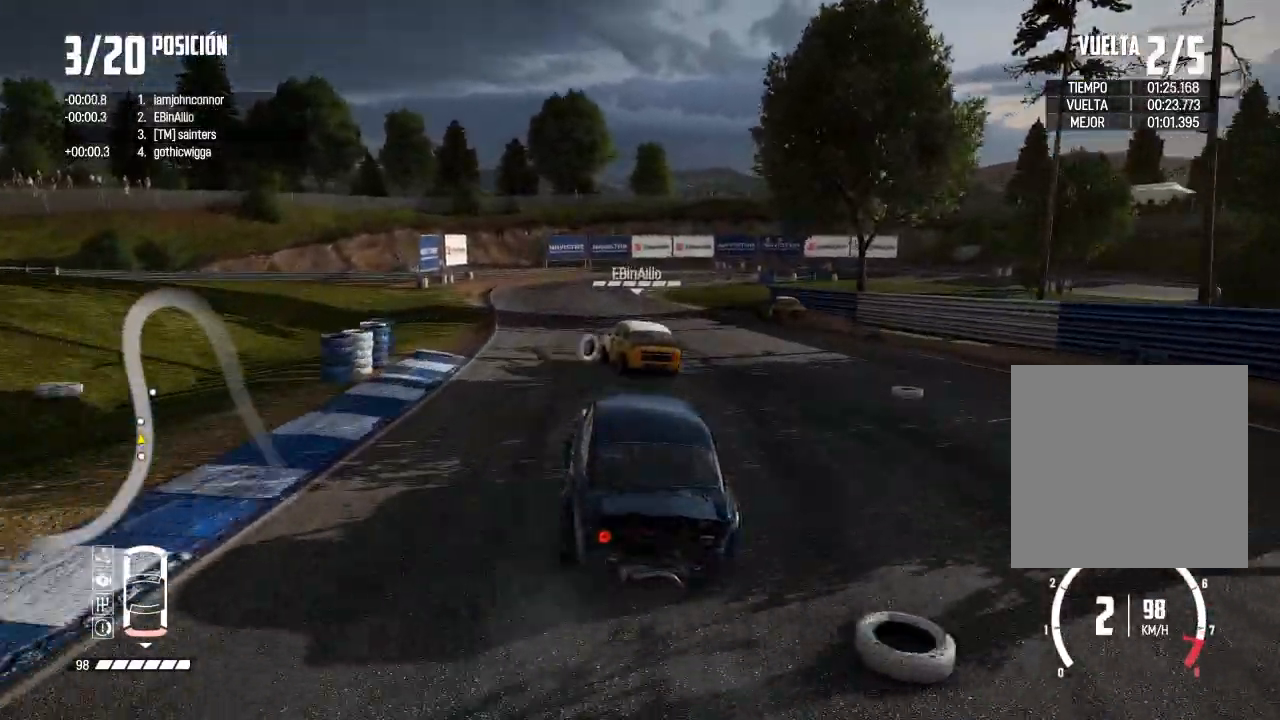
{"buttons": ["R2", "R3"], "left_stick": "center", "right_stick": "center", "events": [[17, "R1", "down"], [67, "R1", "up"], [134, "right_stick", "center"], [334, "left_stick", "center"], [467, "R3", "down"]]}
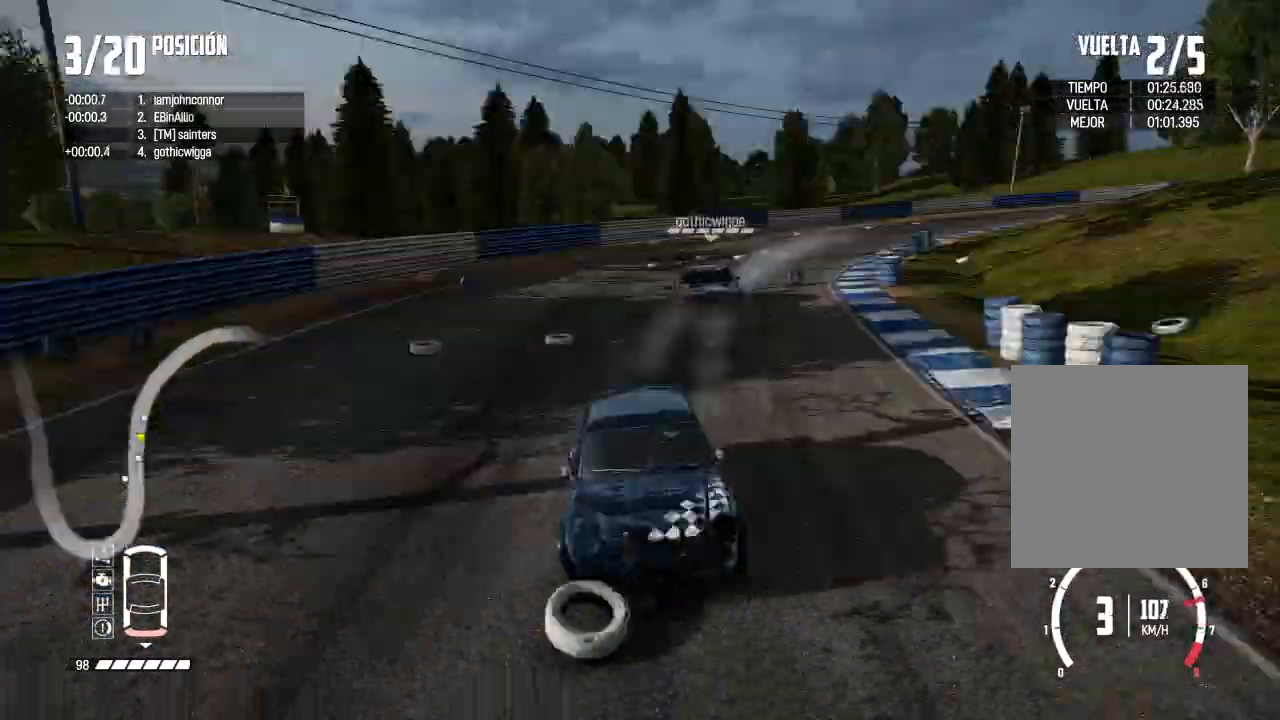
{"buttons": ["R2"], "left_stick": "right", "right_stick": "center", "events": [[100, "R3", "up"], [133, "left_stick", "right"]]}
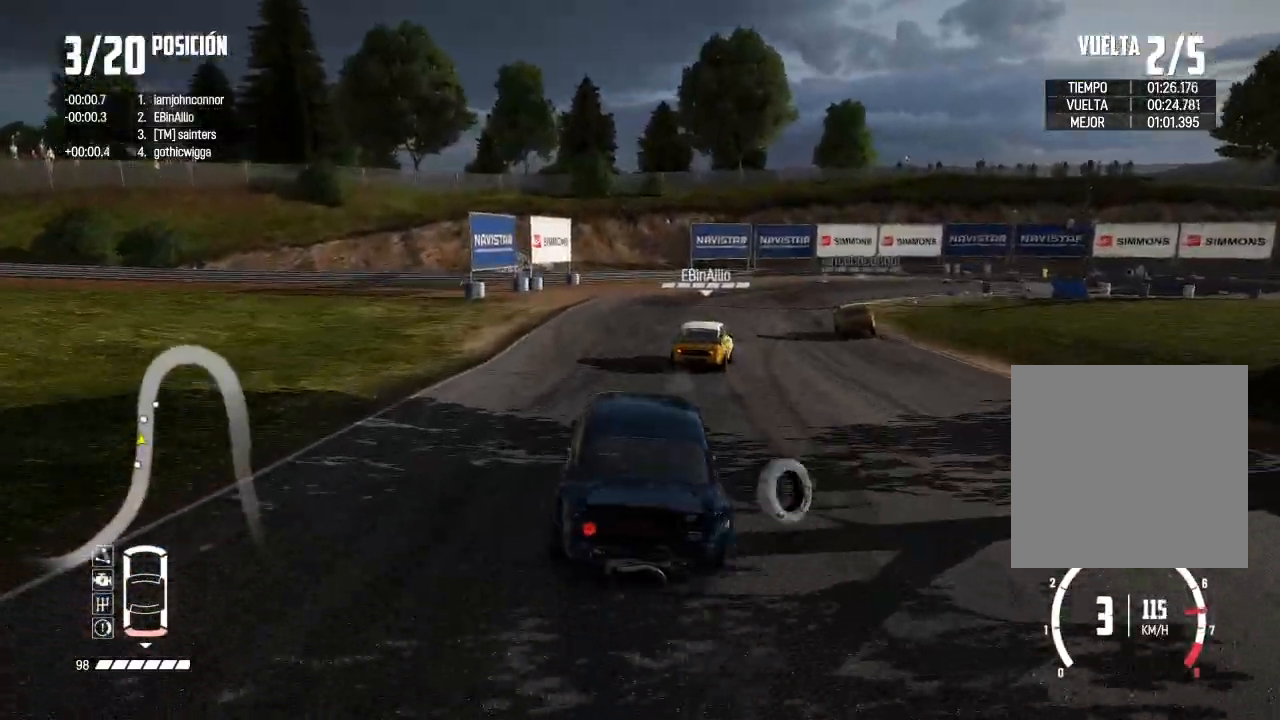
{"buttons": [], "left_stick": "right", "right_stick": "down", "events": [[67, "R2", "up"], [67, "right_stick", "up"], [117, "X", "down"], [150, "left_stick", "left"], [217, "X", "up"], [267, "right_stick", "center"], [300, "left_stick", "center"], [350, "left_stick", "right"], [367, "right_stick", "down"]]}
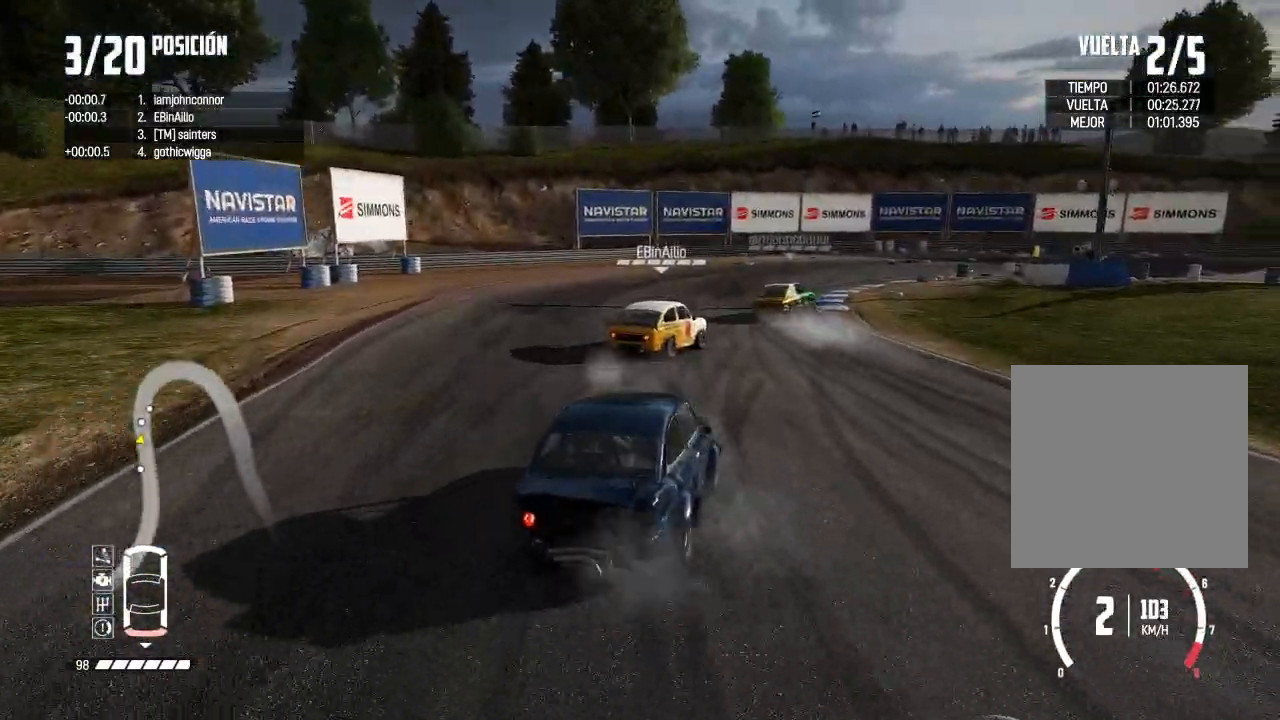
{"buttons": ["R2"], "left_stick": "right", "right_stick": "center", "events": [[66, "left_stick", "center"], [116, "right_stick", "center"], [166, "left_stick", "right"], [250, "left_stick", "center"], [400, "R2", "down"], [433, "left_stick", "right"]]}
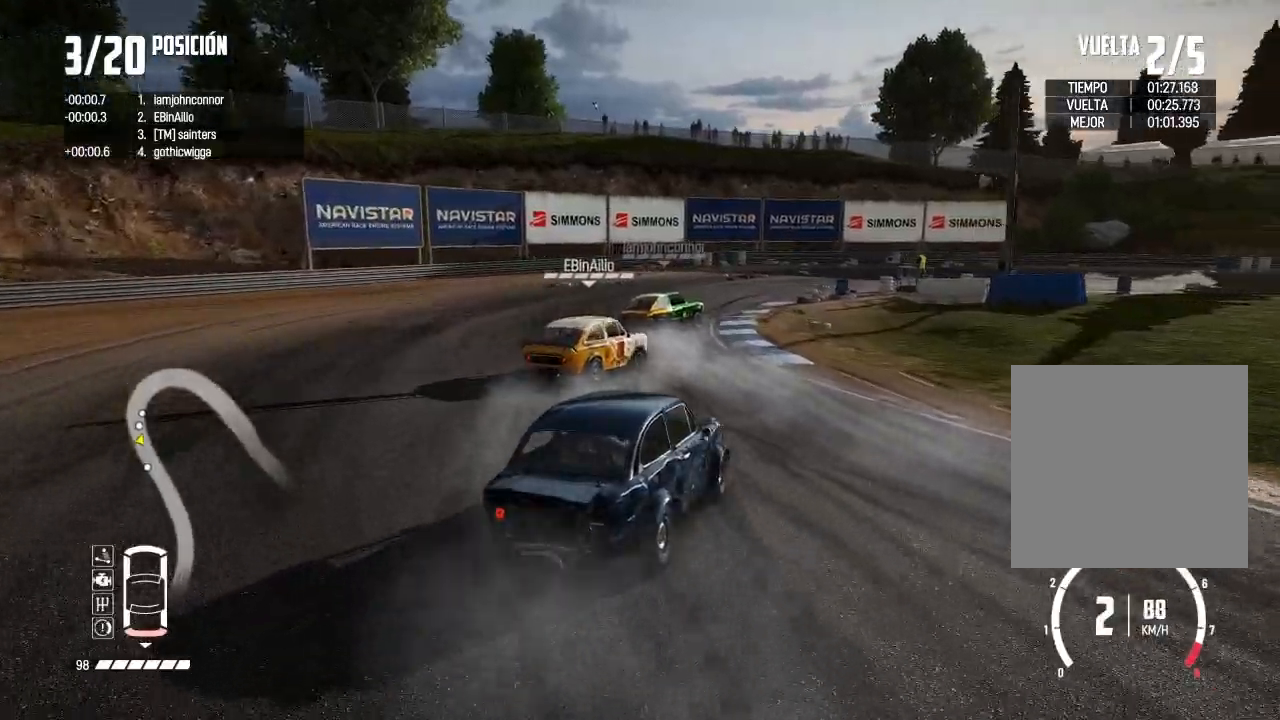
{"buttons": ["R2"], "left_stick": "center", "right_stick": "center", "events": [[467, "left_stick", "center"]]}
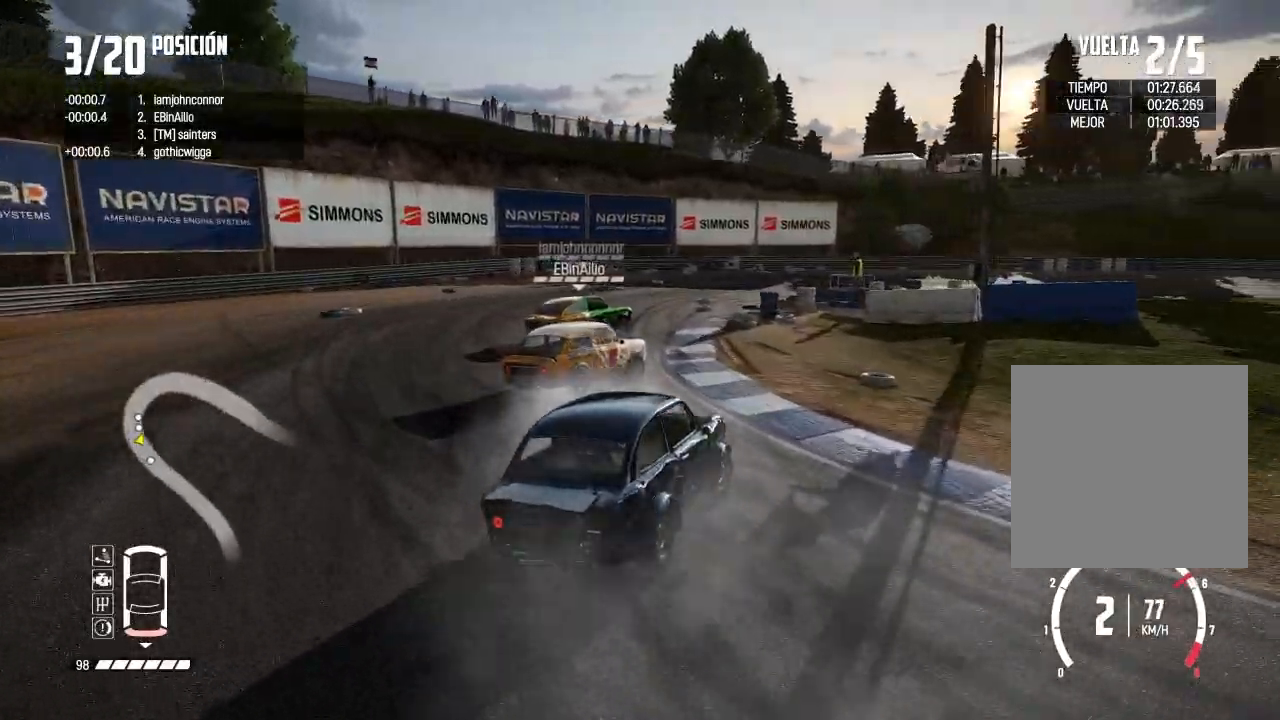
{"buttons": ["R2"], "left_stick": "center", "right_stick": "center", "events": []}
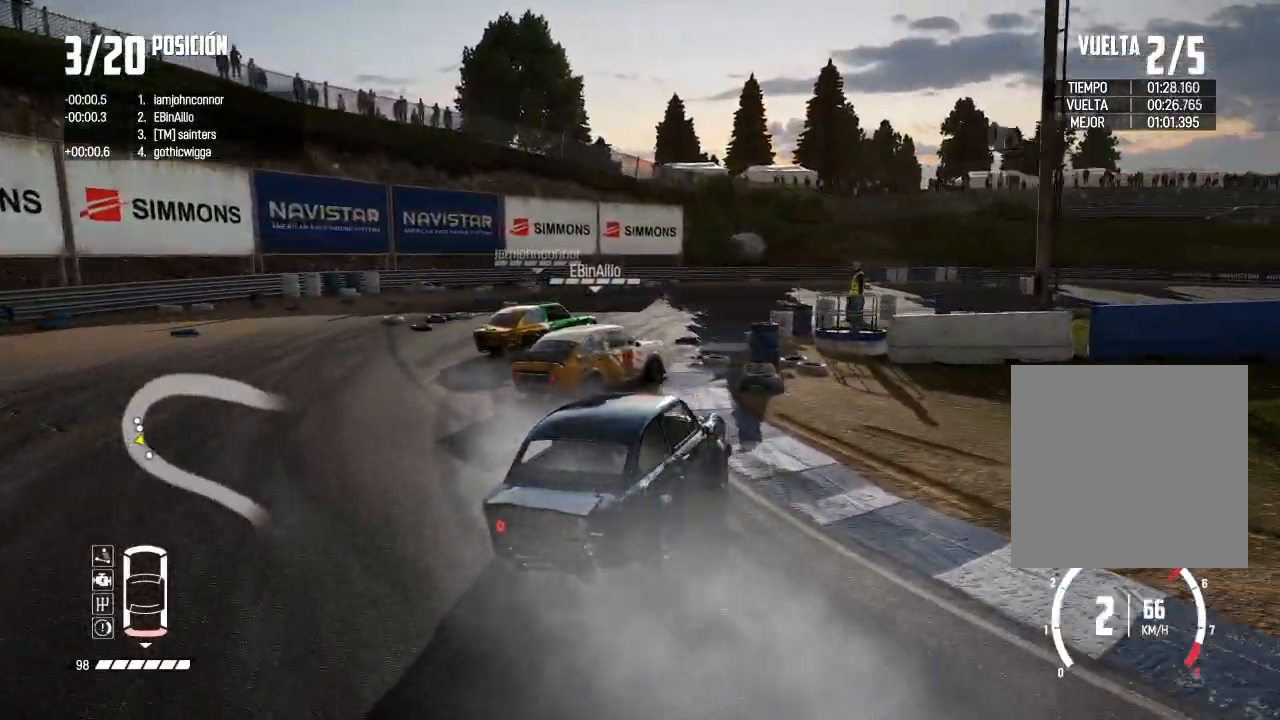
{"buttons": ["R2"], "left_stick": "center", "right_stick": "center", "events": [[117, "left_stick", "right"], [334, "left_stick", "center"]]}
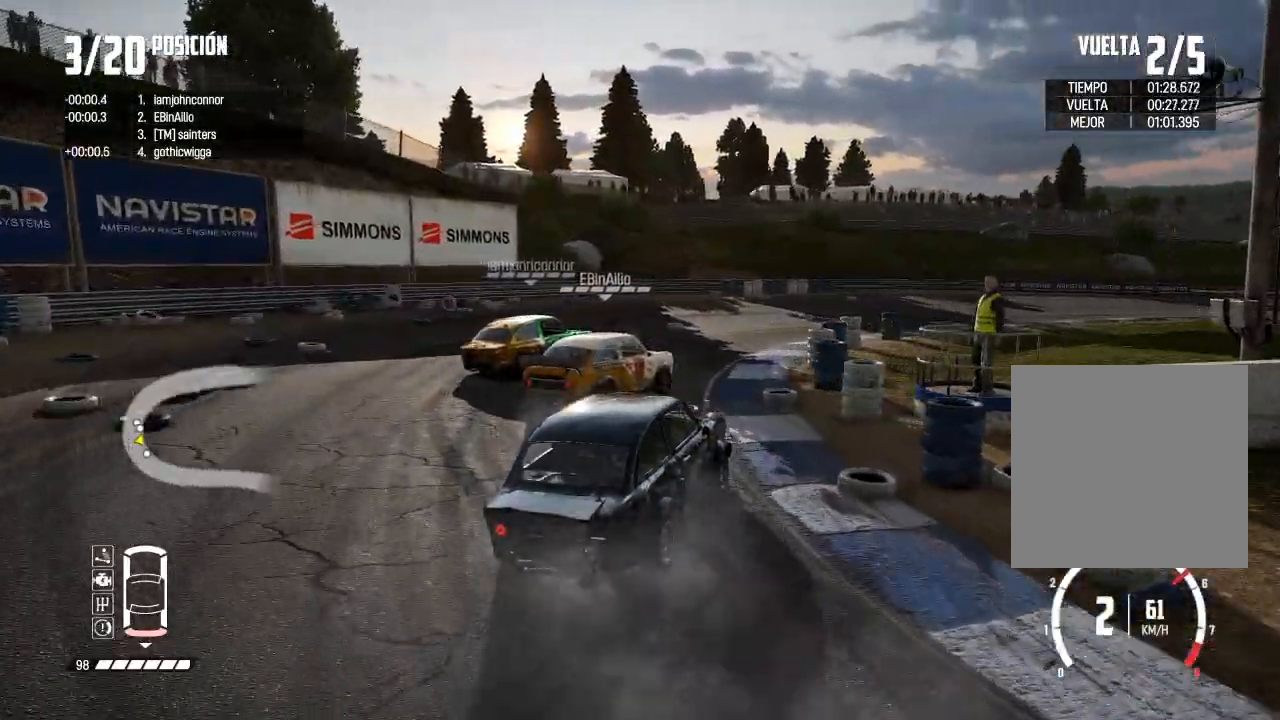
{"buttons": ["R2"], "left_stick": "center", "right_stick": "center", "events": [[267, "left_stick", "left"], [433, "left_stick", "center"]]}
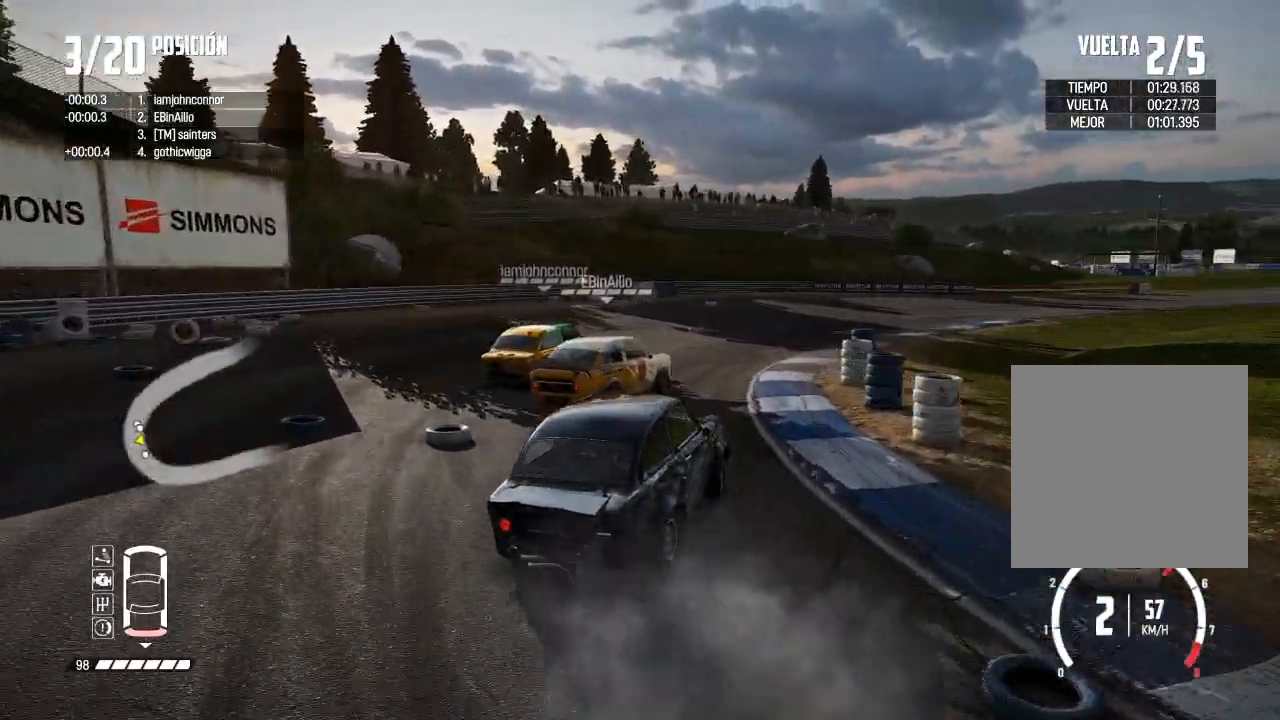
{"buttons": ["R2"], "left_stick": "center", "right_stick": "center", "events": [[17, "left_stick", "left"], [184, "left_stick", "center"], [317, "left_stick", "left"], [484, "left_stick", "center"]]}
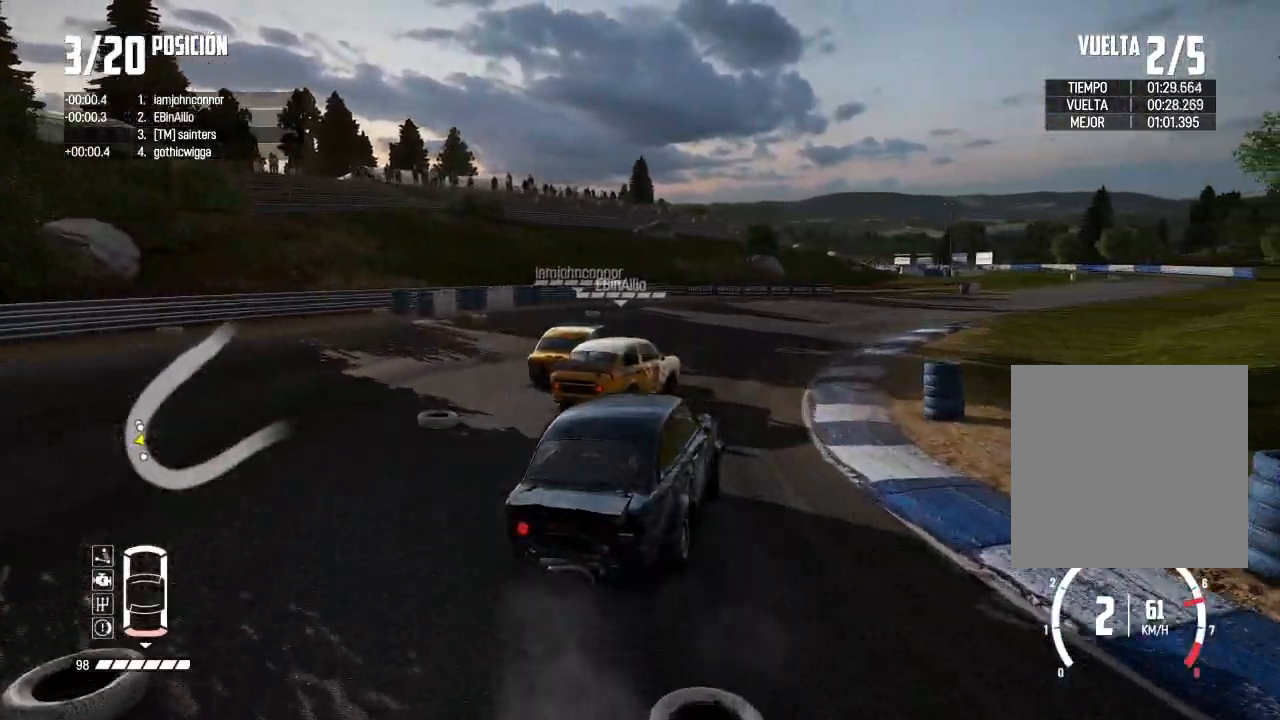
{"buttons": ["R2"], "left_stick": "left", "right_stick": "center", "events": [[100, "left_stick", "left"], [267, "left_stick", "center"], [467, "left_stick", "left"]]}
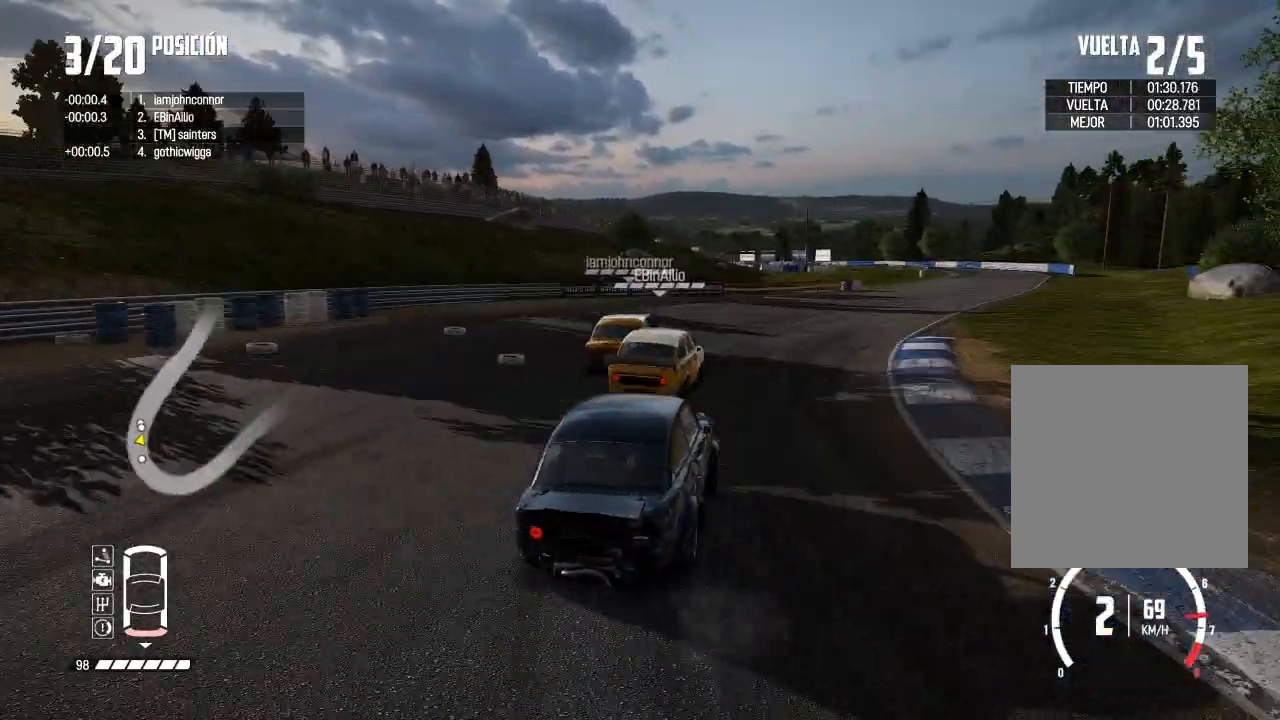
{"buttons": ["R2"], "left_stick": "center", "right_stick": "center", "events": [[84, "left_stick", "center"]]}
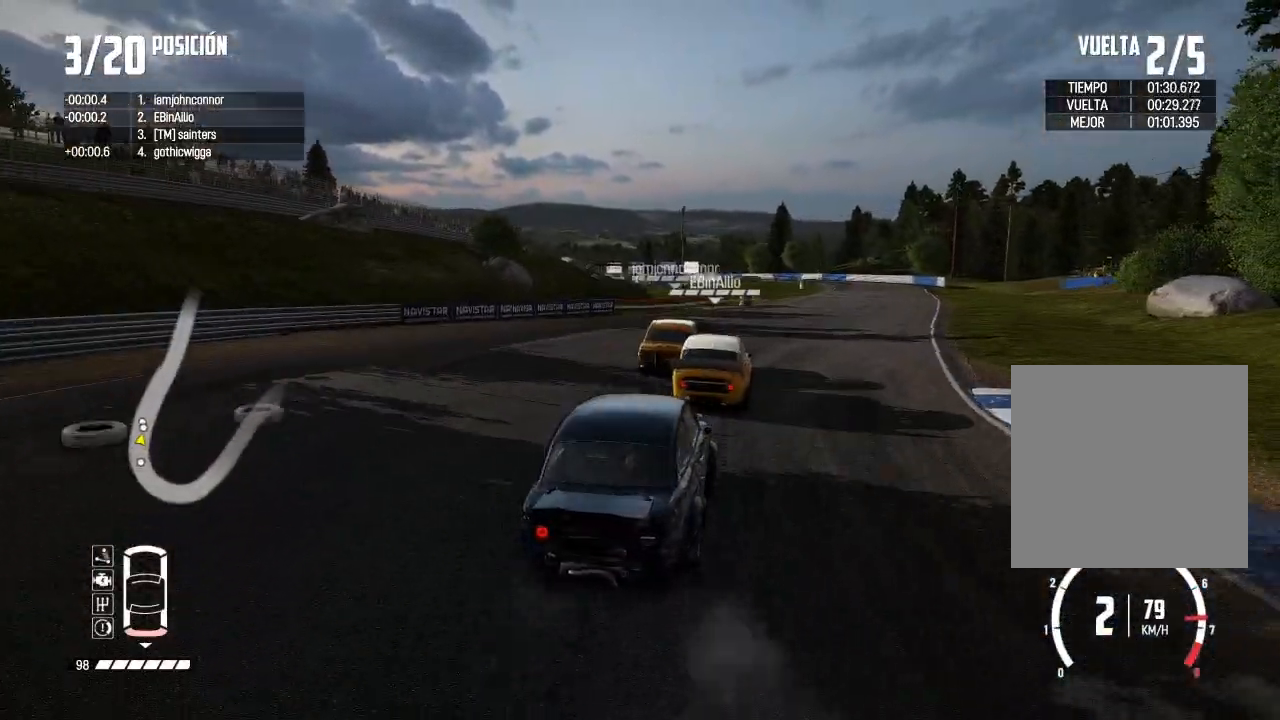
{"buttons": ["R2"], "left_stick": "left", "right_stick": "center", "events": [[83, "left_stick", "left"], [233, "left_stick", "center"], [417, "left_stick", "left"]]}
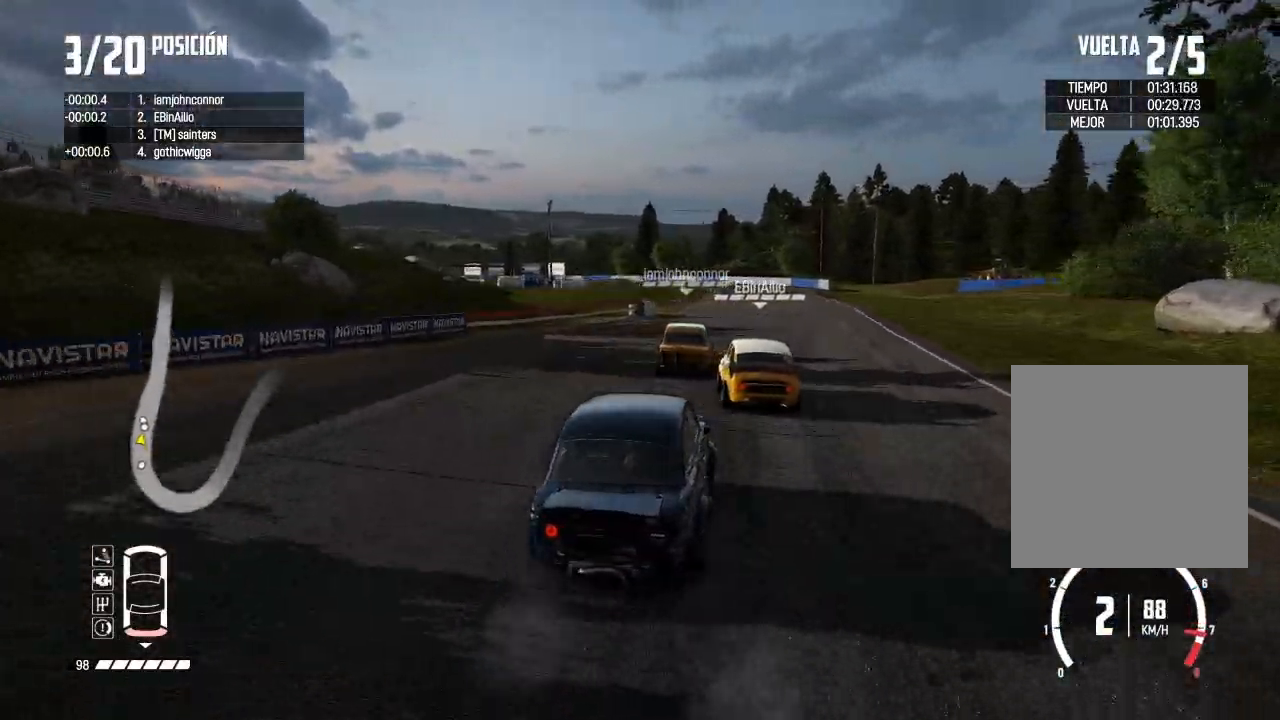
{"buttons": ["R2"], "left_stick": "right", "right_stick": "center", "events": [[50, "left_stick", "center"], [250, "left_stick", "right"], [367, "left_stick", "center"], [501, "left_stick", "right"]]}